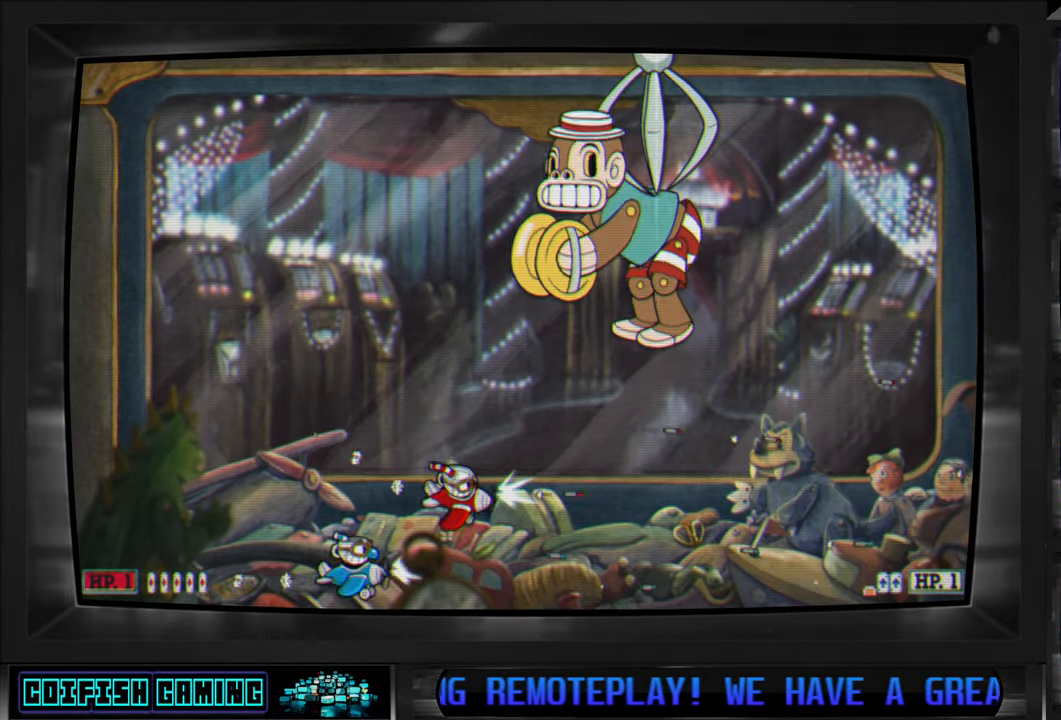
Gameplay with a controller (Xbox layout); each line is a JSON object with the inputs held at the frame after it. "events" lists button and stick changes between this image and that frame as [ms after this image, input, new state], when the widget could be followed in between.
{"buttons": ["DPAD_RIGHT"], "left_stick": "center", "right_stick": "center", "events": [[50, "X", "up"], [150, "Y", "down"], [300, "DPAD_DOWN", "up"], [467, "Y", "up"]]}
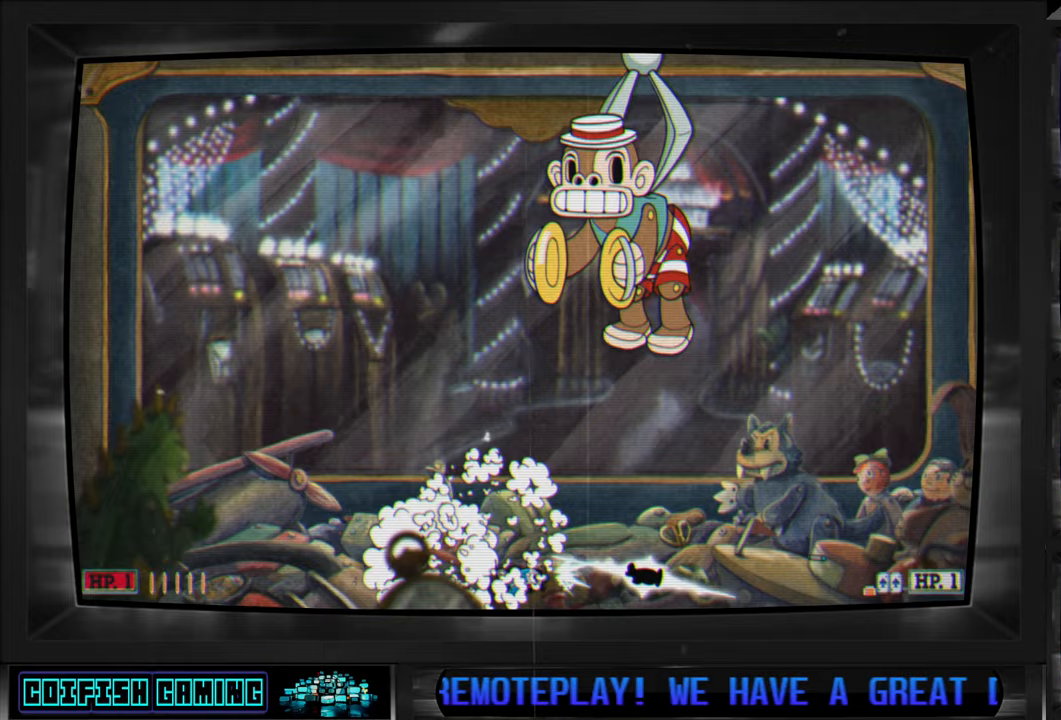
{"buttons": ["X"], "left_stick": "center", "right_stick": "center", "events": [[133, "X", "down"], [283, "DPAD_RIGHT", "up"]]}
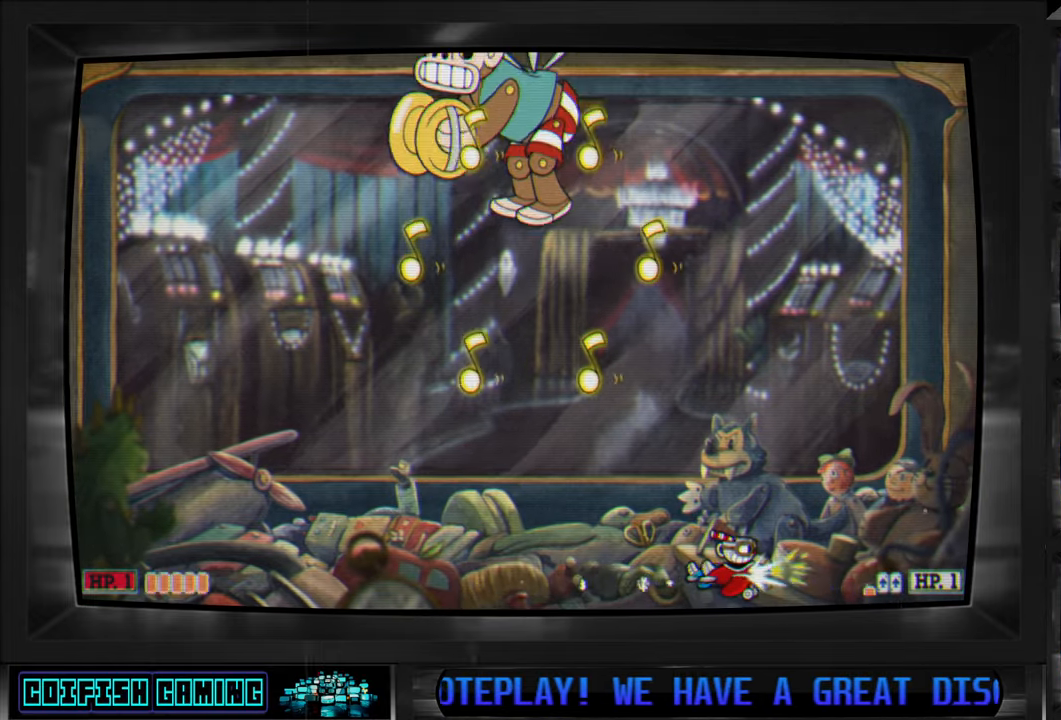
{"buttons": ["X", "DPAD_UP", "DPAD_LEFT"], "left_stick": "center", "right_stick": "center", "events": [[33, "DPAD_RIGHT", "down"], [167, "DPAD_RIGHT", "up"], [167, "DPAD_UP", "down"], [433, "DPAD_LEFT", "down"]]}
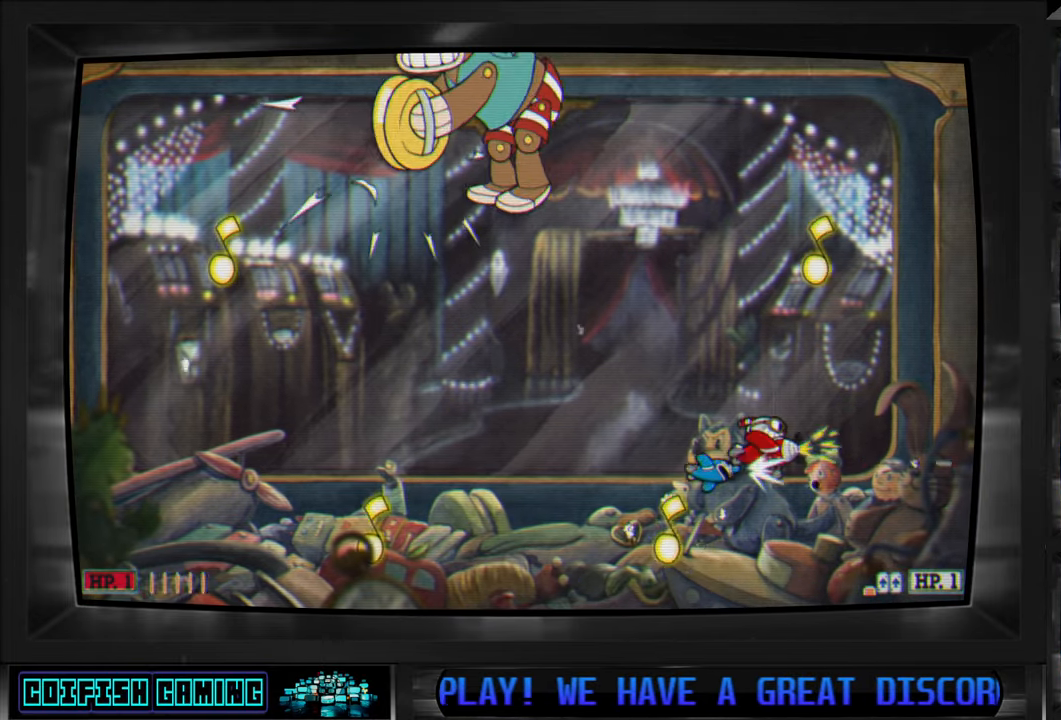
{"buttons": ["X"], "left_stick": "center", "right_stick": "center", "events": [[50, "DPAD_LEFT", "up"], [50, "DPAD_UP", "up"]]}
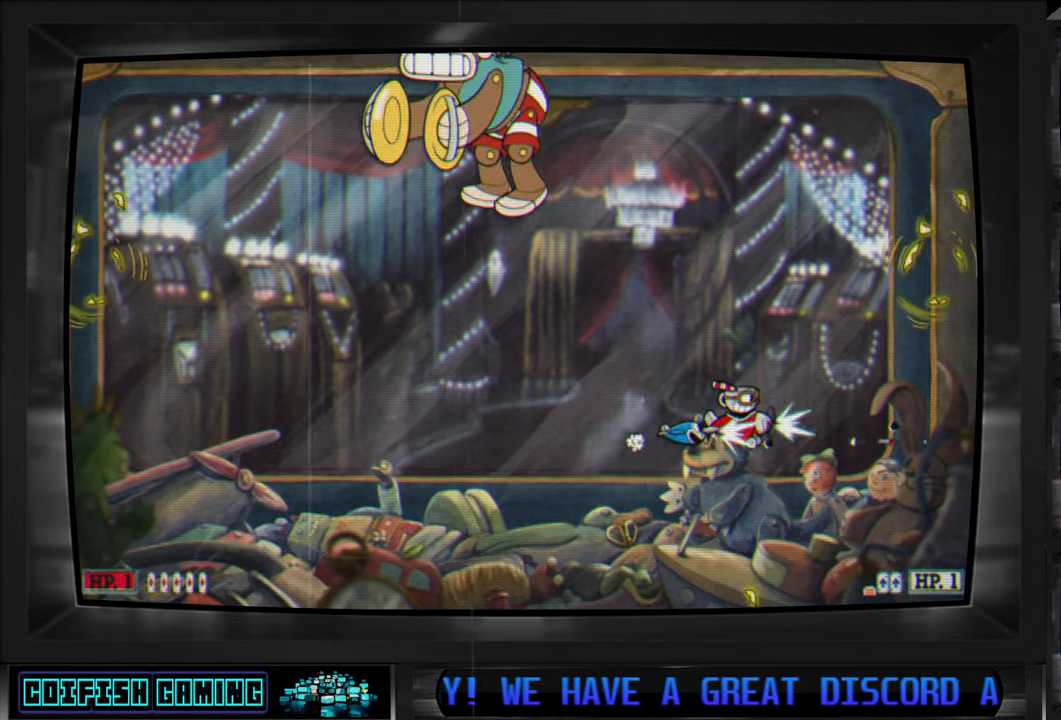
{"buttons": ["X"], "left_stick": "center", "right_stick": "center", "events": []}
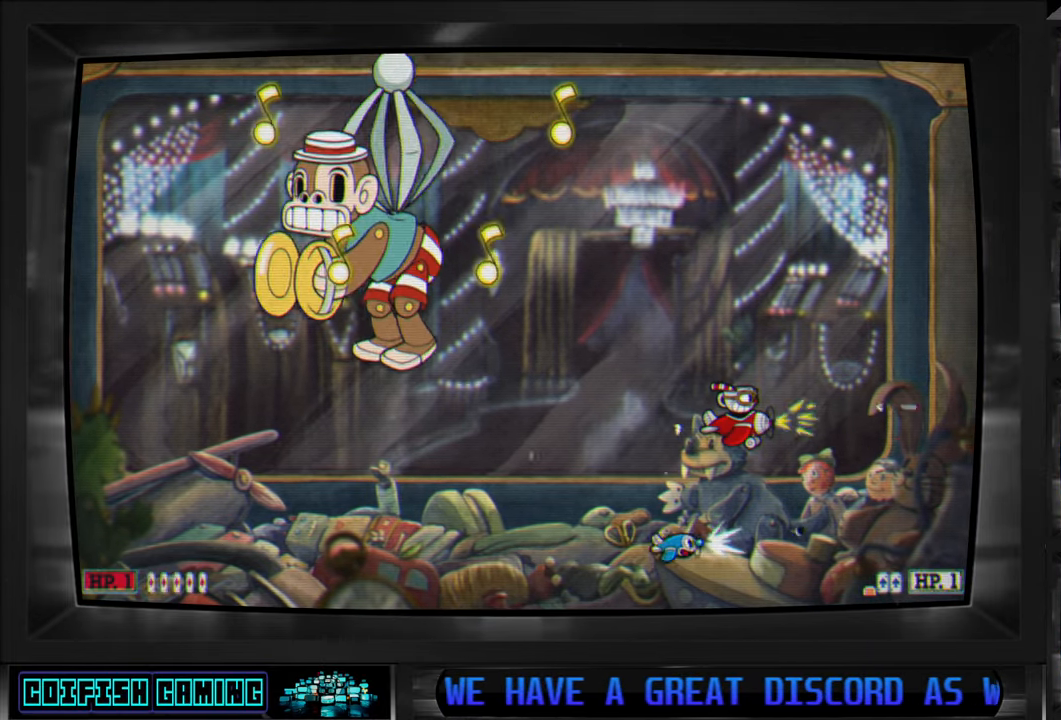
{"buttons": ["X"], "left_stick": "center", "right_stick": "center", "events": [[183, "DPAD_RIGHT", "down"], [217, "DPAD_UP", "down"], [250, "DPAD_RIGHT", "up"], [400, "DPAD_LEFT", "down"], [400, "DPAD_UP", "up"], [450, "DPAD_LEFT", "up"]]}
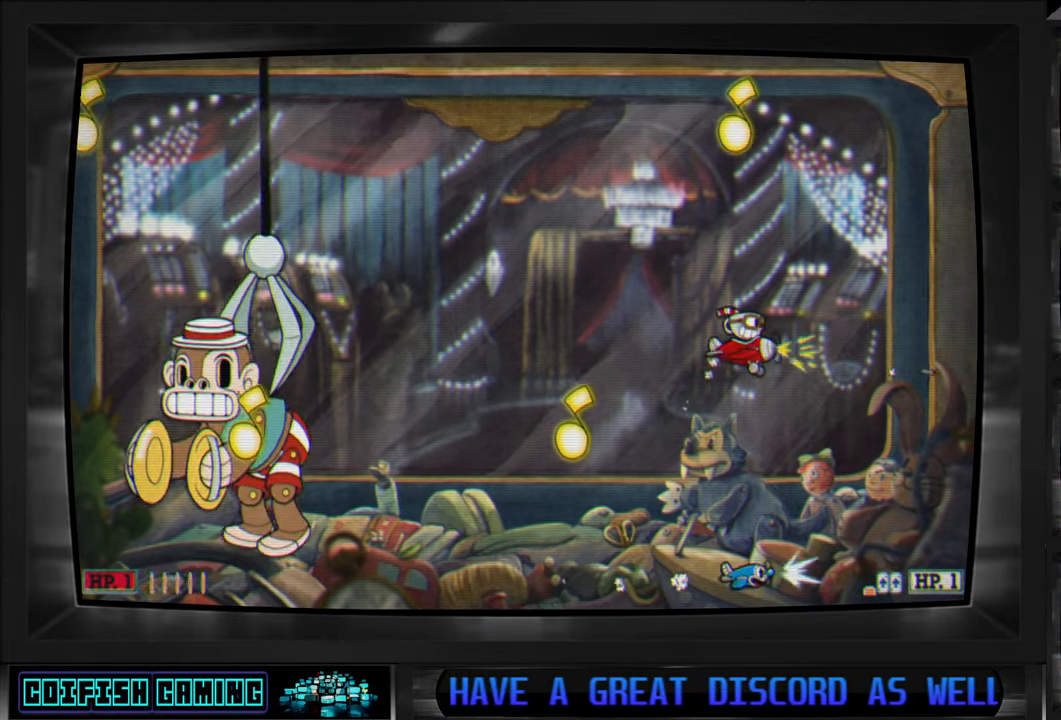
{"buttons": ["X"], "left_stick": "center", "right_stick": "center", "events": [[250, "DPAD_LEFT", "down"], [367, "DPAD_LEFT", "up"]]}
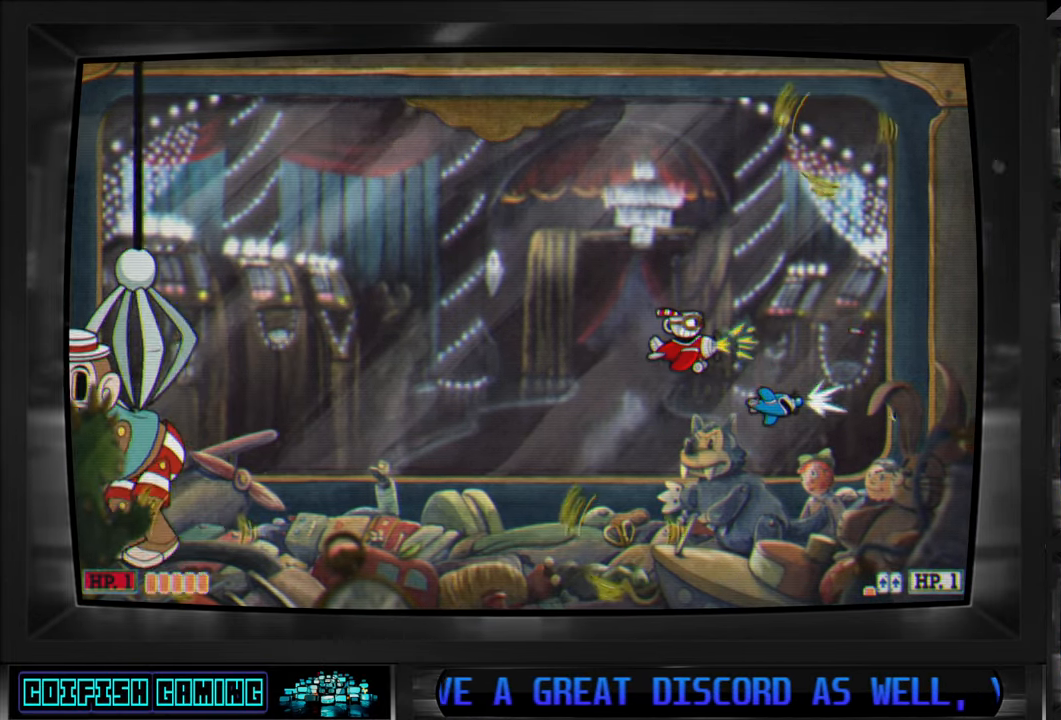
{"buttons": ["X", "DPAD_DOWN", "DPAD_LEFT"], "left_stick": "center", "right_stick": "center", "events": [[283, "DPAD_LEFT", "down"], [350, "DPAD_DOWN", "down"]]}
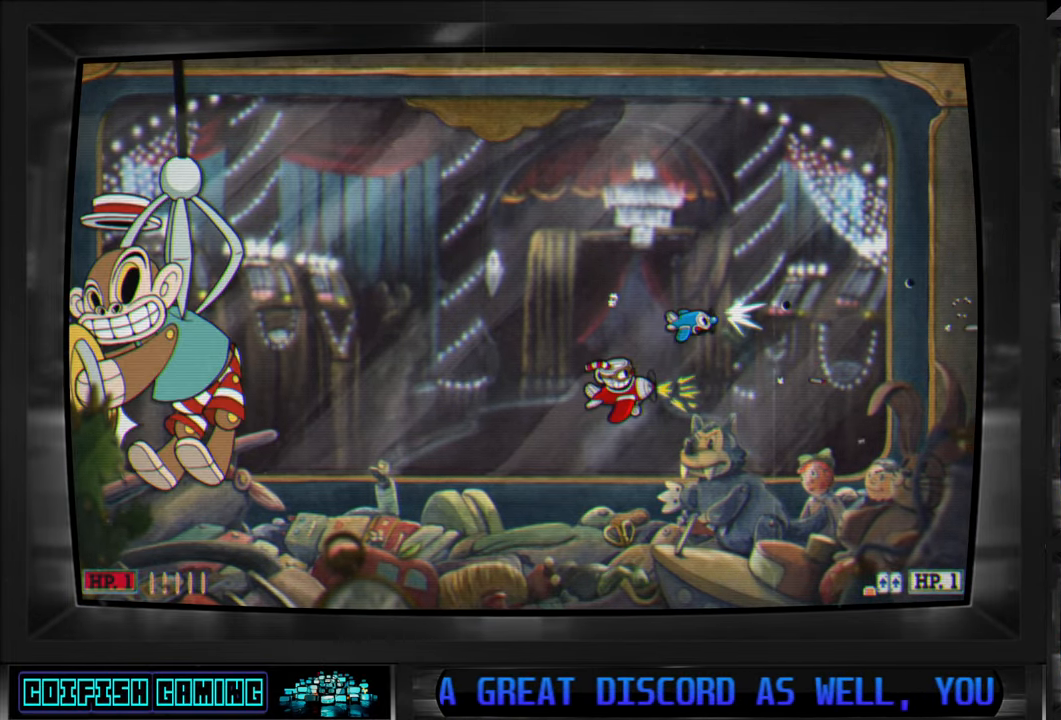
{"buttons": ["X", "DPAD_RIGHT"], "left_stick": "center", "right_stick": "center", "events": [[33, "DPAD_LEFT", "up"], [67, "DPAD_DOWN", "up"], [467, "DPAD_RIGHT", "down"]]}
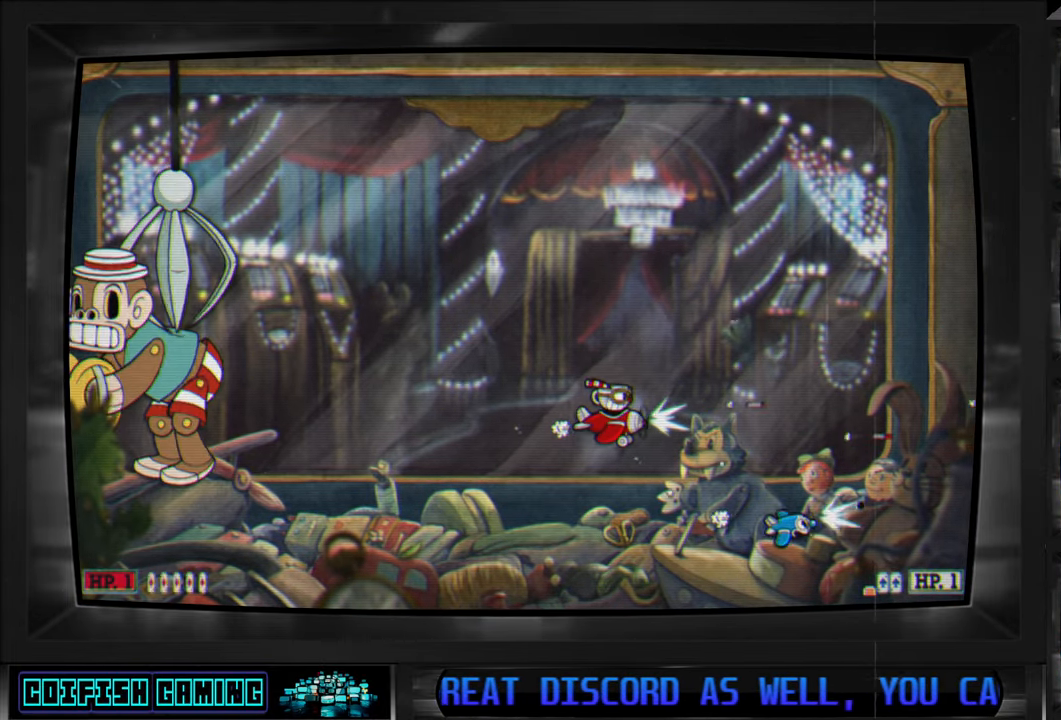
{"buttons": ["X"], "left_stick": "center", "right_stick": "center", "events": [[50, "DPAD_RIGHT", "up"]]}
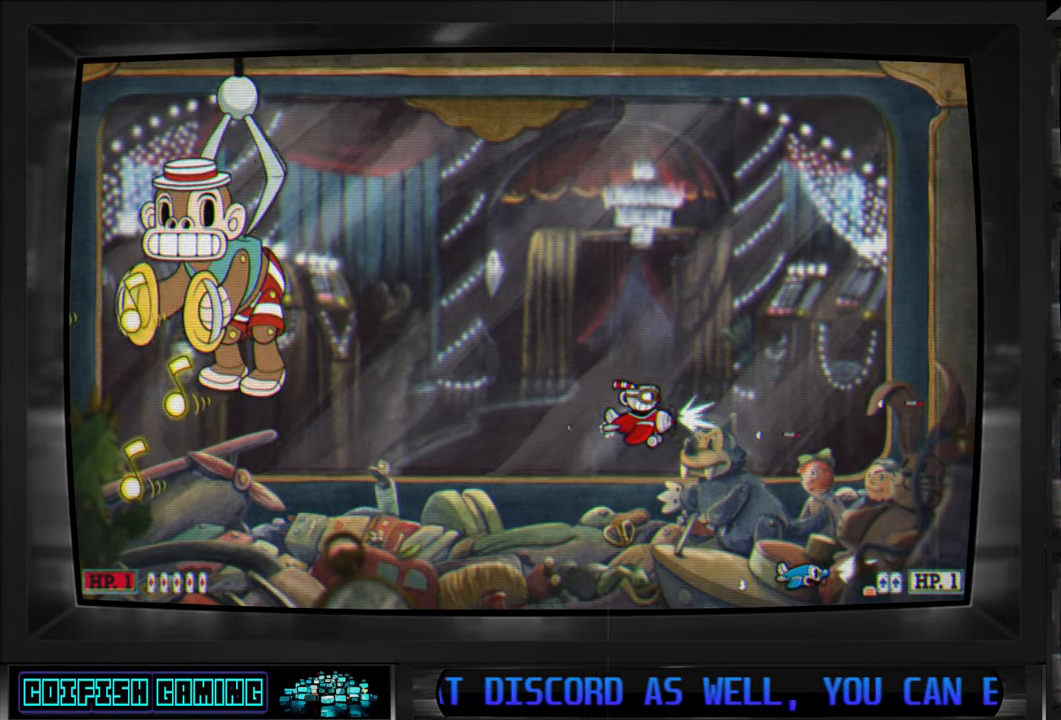
{"buttons": ["DPAD_DOWN", "DPAD_LEFT"], "left_stick": "center", "right_stick": "center", "events": [[50, "DPAD_LEFT", "down"], [100, "DPAD_DOWN", "down"], [150, "DPAD_LEFT", "up"], [183, "DPAD_DOWN", "up"], [300, "DPAD_DOWN", "down"], [367, "DPAD_LEFT", "down"], [500, "X", "up"]]}
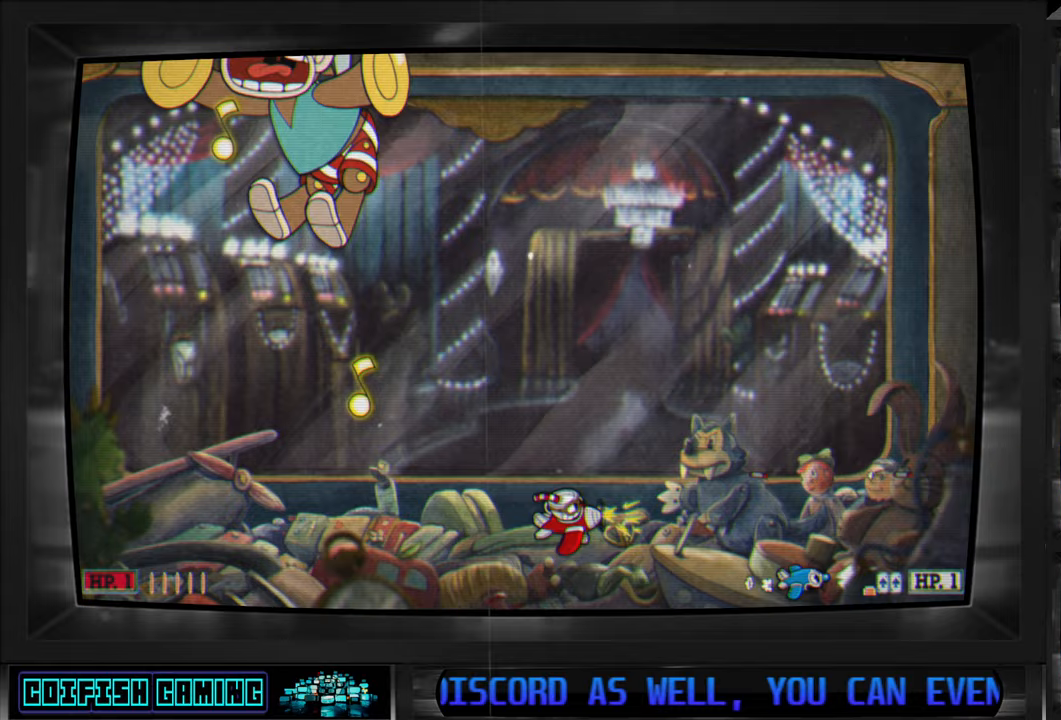
{"buttons": ["DPAD_LEFT"], "left_stick": "center", "right_stick": "center", "events": [[83, "Y", "down"], [283, "DPAD_DOWN", "up"], [383, "Y", "up"]]}
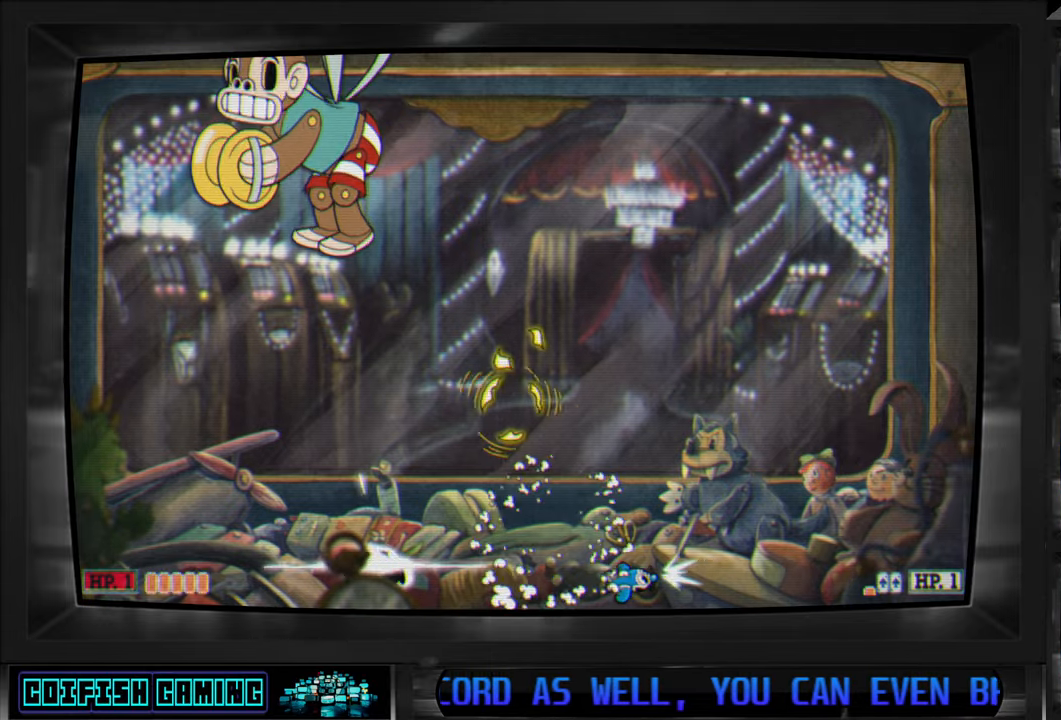
{"buttons": ["X", "DPAD_UP", "DPAD_LEFT"], "left_stick": "center", "right_stick": "center", "events": [[67, "X", "down"], [317, "DPAD_UP", "down"]]}
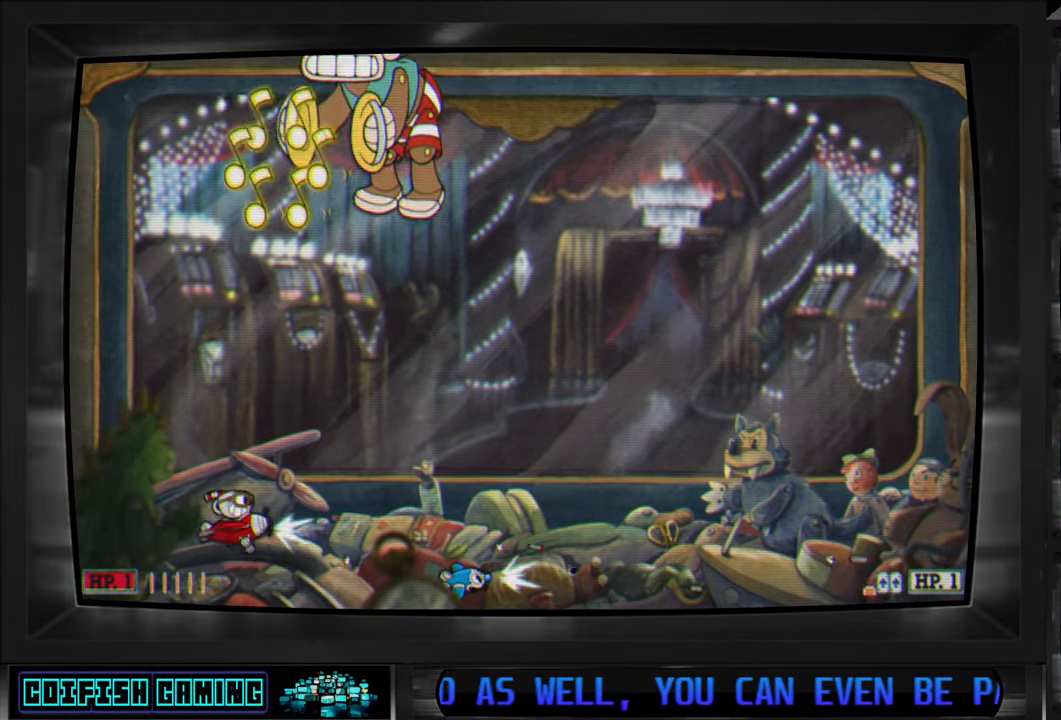
{"buttons": ["X", "DPAD_UP"], "left_stick": "center", "right_stick": "center", "events": [[17, "DPAD_LEFT", "up"], [167, "DPAD_UP", "up"], [333, "DPAD_DOWN", "down"], [333, "DPAD_RIGHT", "down"], [433, "DPAD_DOWN", "up"], [467, "DPAD_RIGHT", "up"], [483, "DPAD_UP", "down"]]}
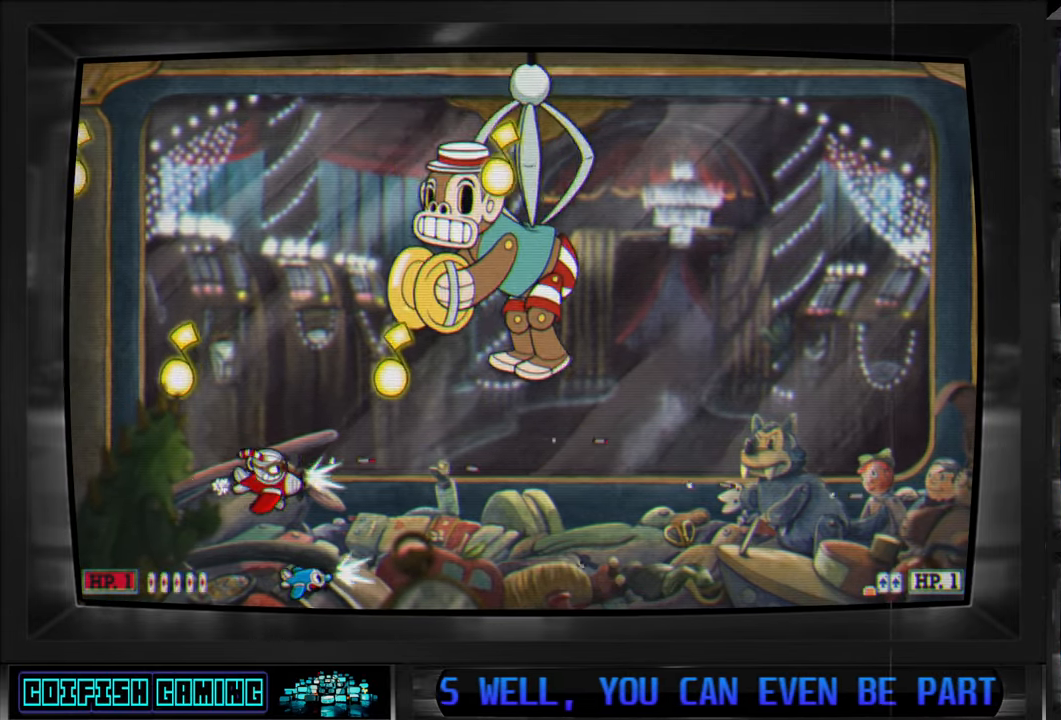
{"buttons": ["X"], "left_stick": "center", "right_stick": "center", "events": [[150, "DPAD_UP", "up"], [350, "DPAD_DOWN", "down"], [350, "DPAD_RIGHT", "down"], [500, "DPAD_DOWN", "up"], [500, "DPAD_RIGHT", "up"]]}
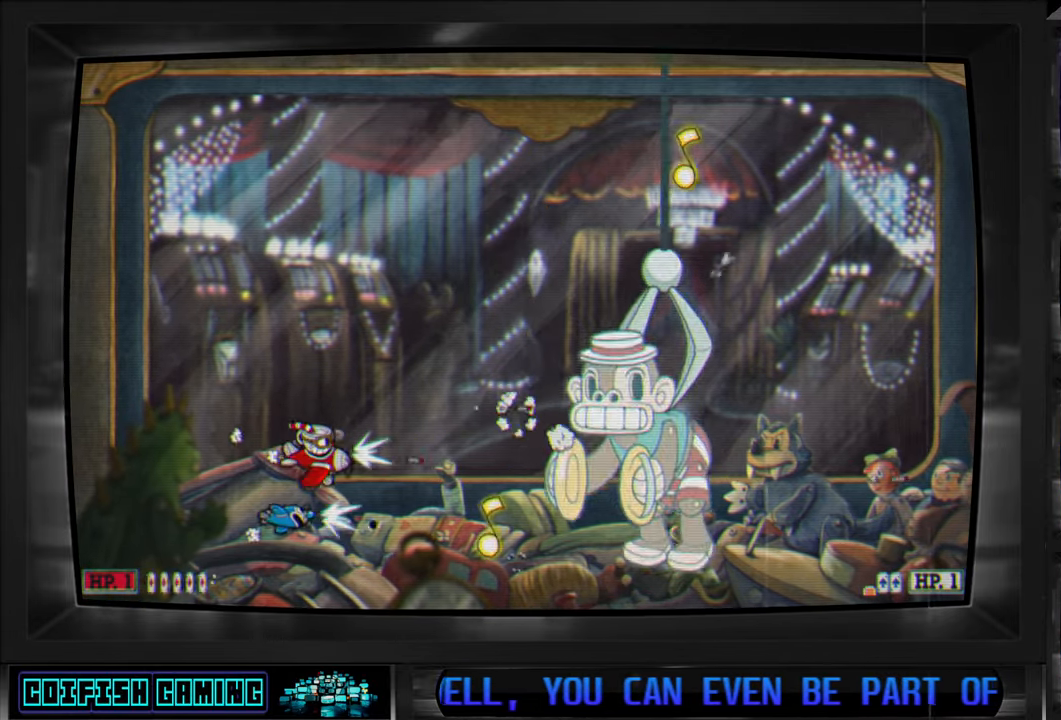
{"buttons": ["X", "DPAD_UP"], "left_stick": "center", "right_stick": "center", "events": [[233, "DPAD_RIGHT", "down"], [417, "DPAD_RIGHT", "up"], [483, "DPAD_UP", "down"]]}
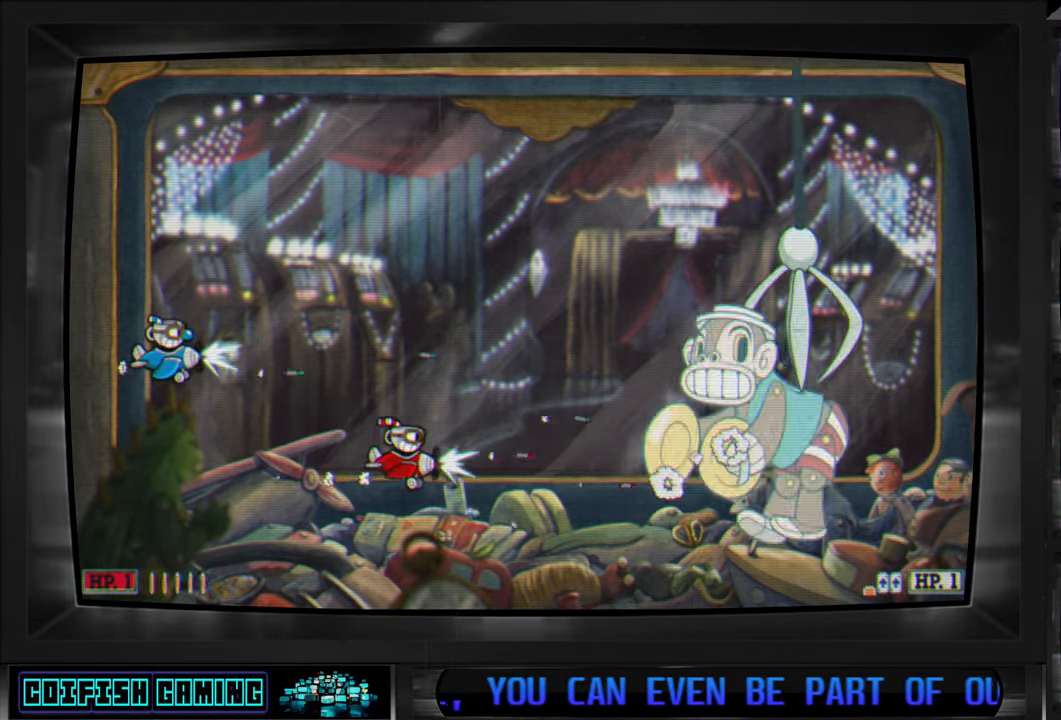
{"buttons": ["X", "DPAD_DOWN"], "left_stick": "center", "right_stick": "center", "events": [[367, "DPAD_UP", "up"], [450, "DPAD_DOWN", "down"]]}
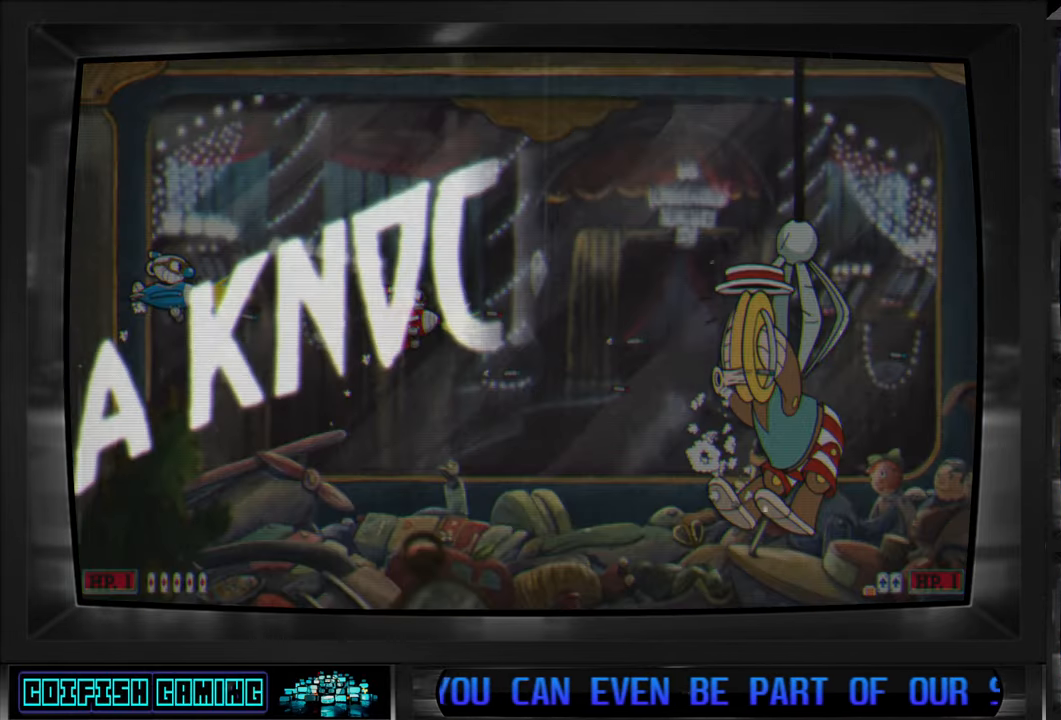
{"buttons": ["X"], "left_stick": "center", "right_stick": "center", "events": [[150, "DPAD_DOWN", "up"]]}
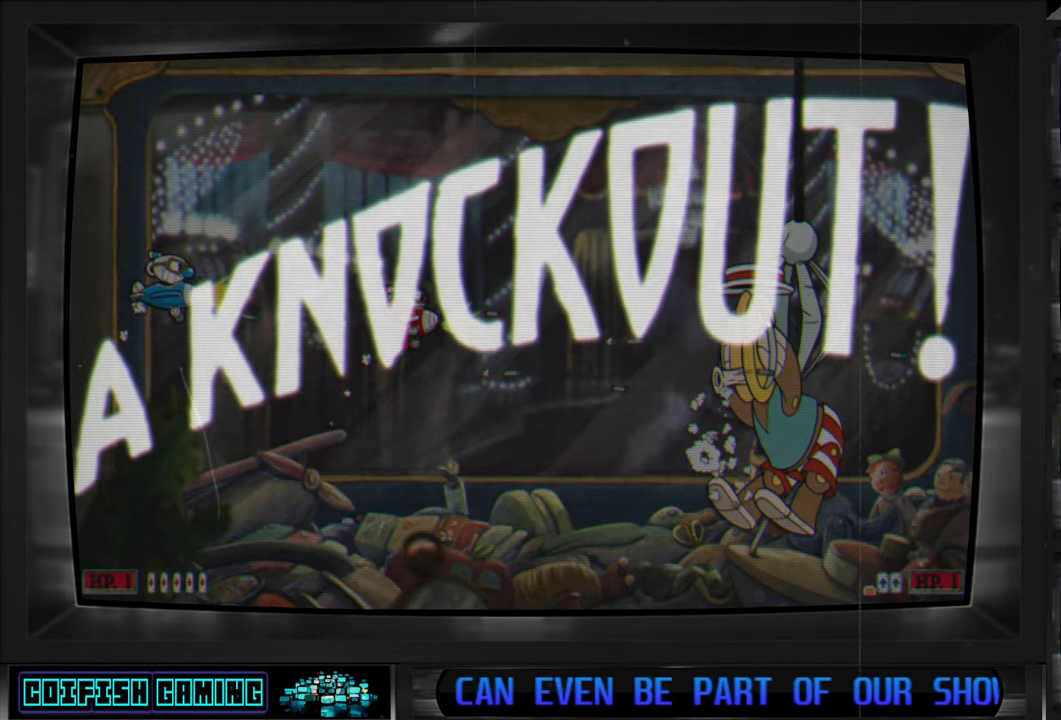
{"buttons": [], "left_stick": "center", "right_stick": "center", "events": [[233, "X", "up"]]}